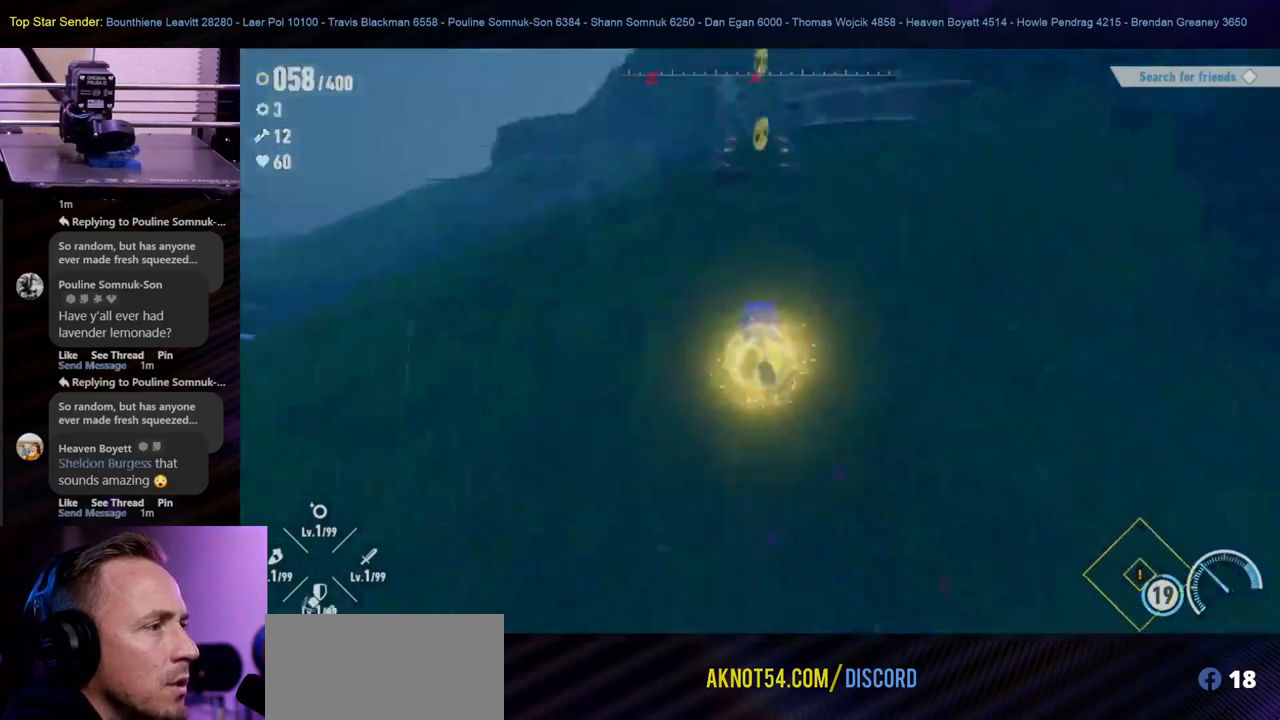
Gameplay with a controller (Nintendo layout); each line is a JSON object with the inputs held at the frame after it. "events" lists button and stick changes between this image and that frame as [ms after this image, input, new state], when the widget could be followed in between. Not read: L1 L2 L3 R2 R3.
{"buttons": [], "left_stick": "center", "right_stick": "center", "events": []}
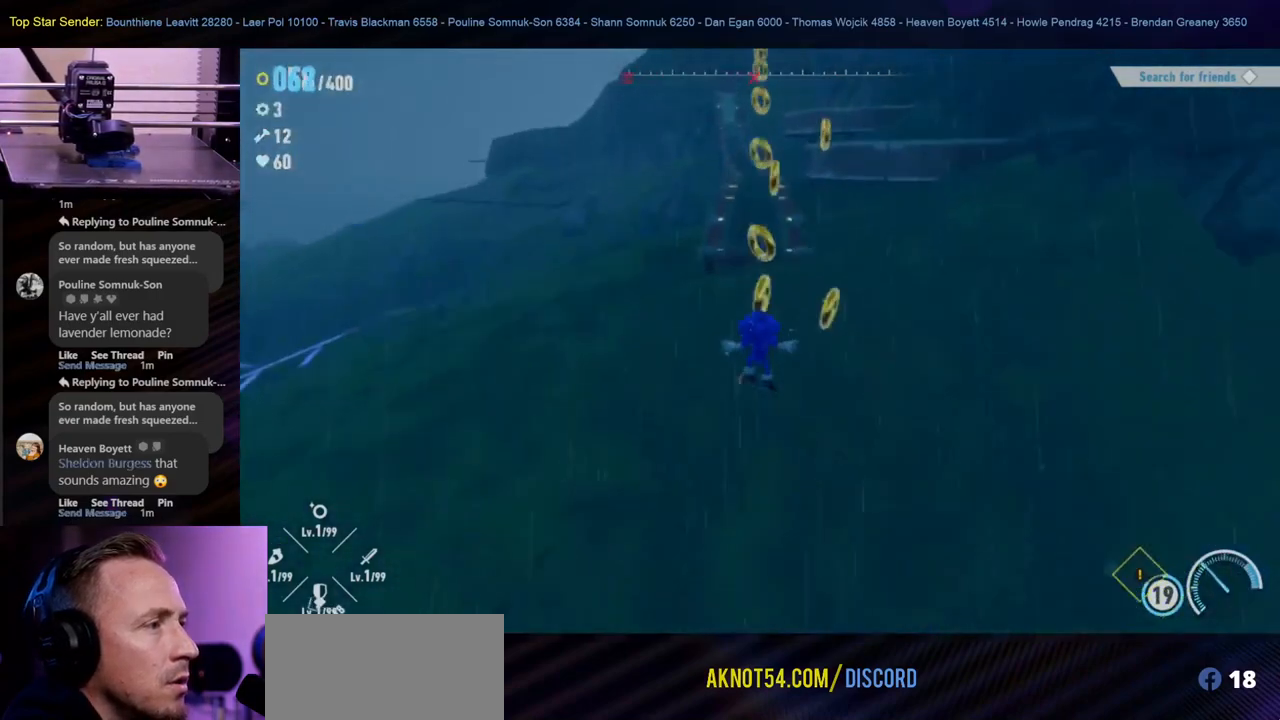
{"buttons": [], "left_stick": "center", "right_stick": "center", "events": []}
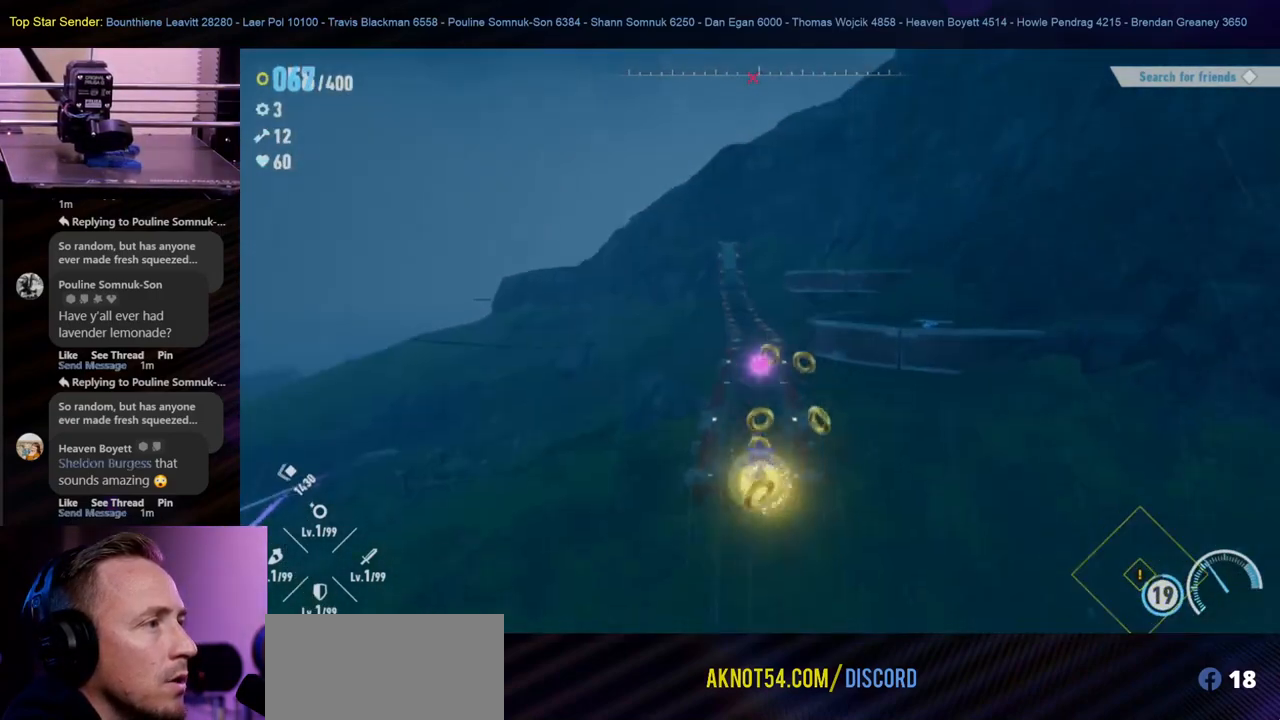
{"buttons": [], "left_stick": "up", "right_stick": "center", "events": [[433, "left_stick", "up"]]}
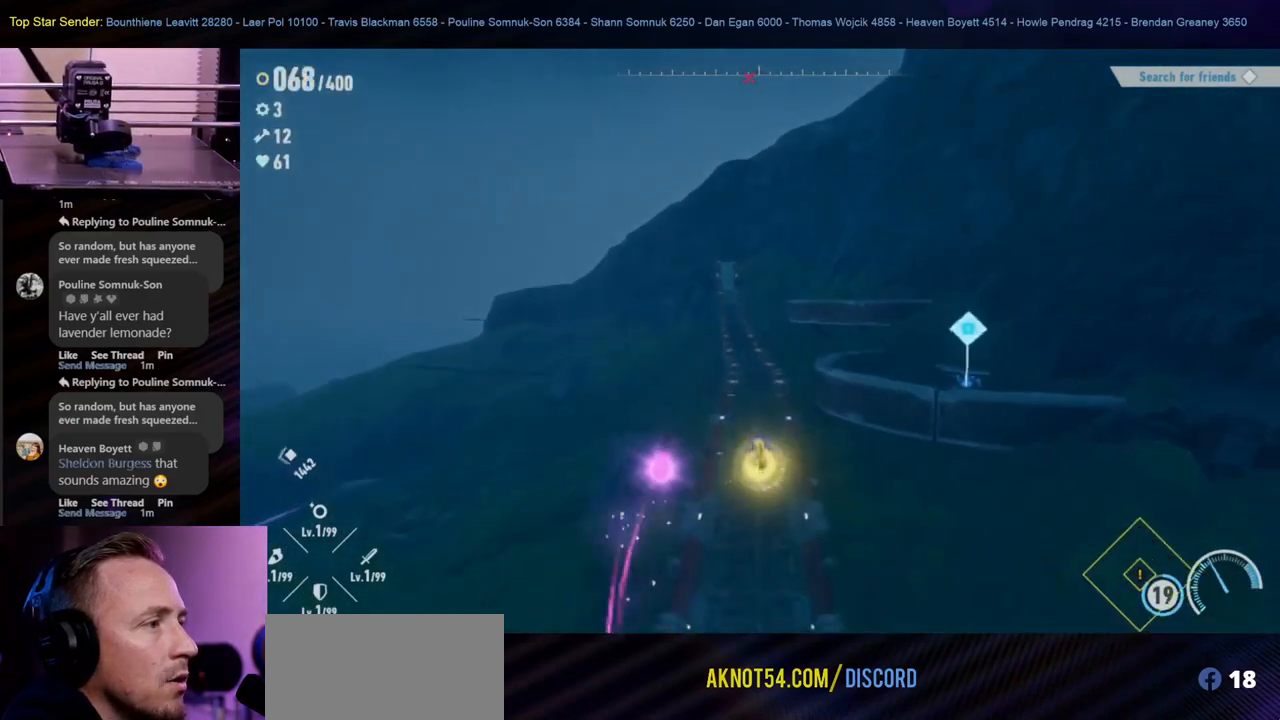
{"buttons": [], "left_stick": "up", "right_stick": "center", "events": []}
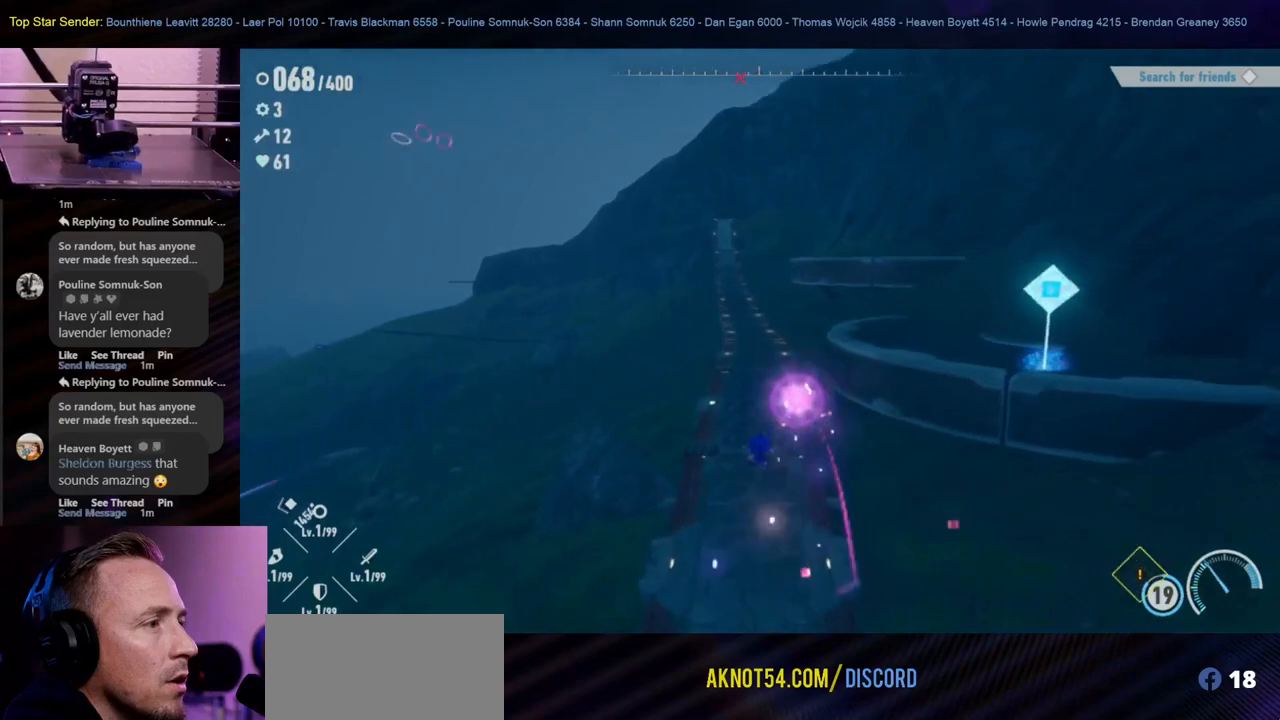
{"buttons": [], "left_stick": "up", "right_stick": "center", "events": []}
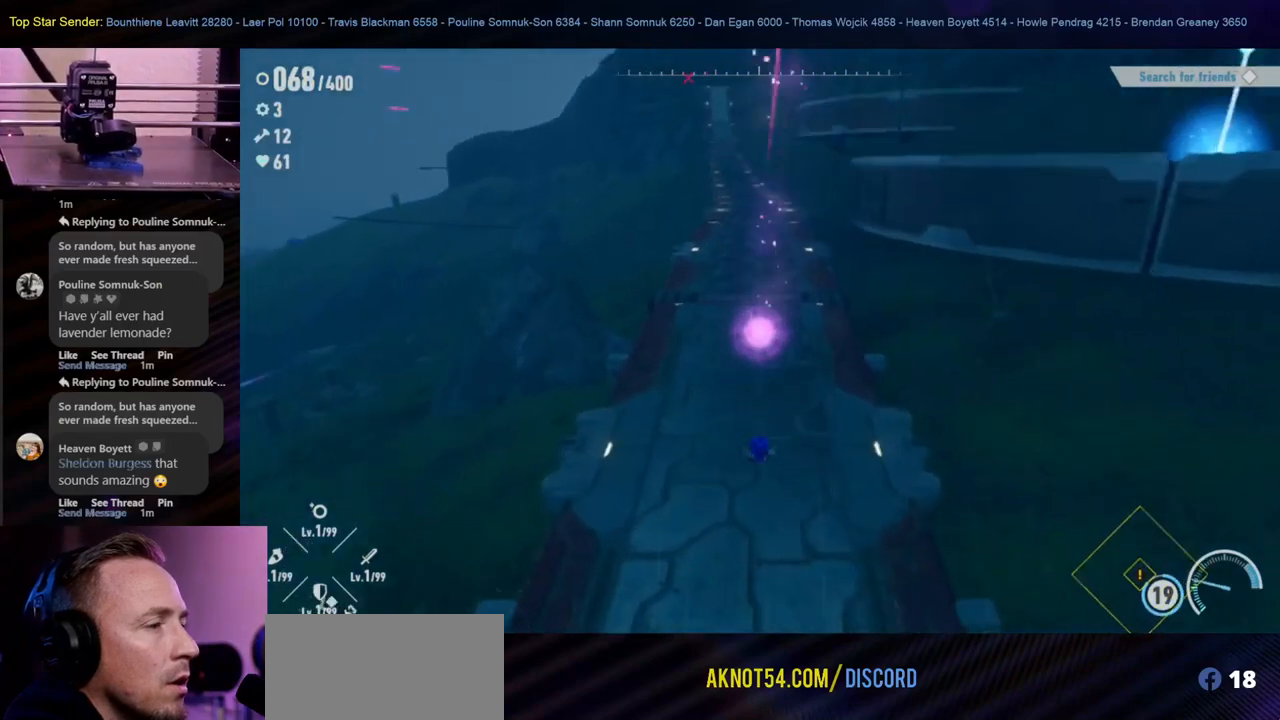
{"buttons": [], "left_stick": "up", "right_stick": "center", "events": []}
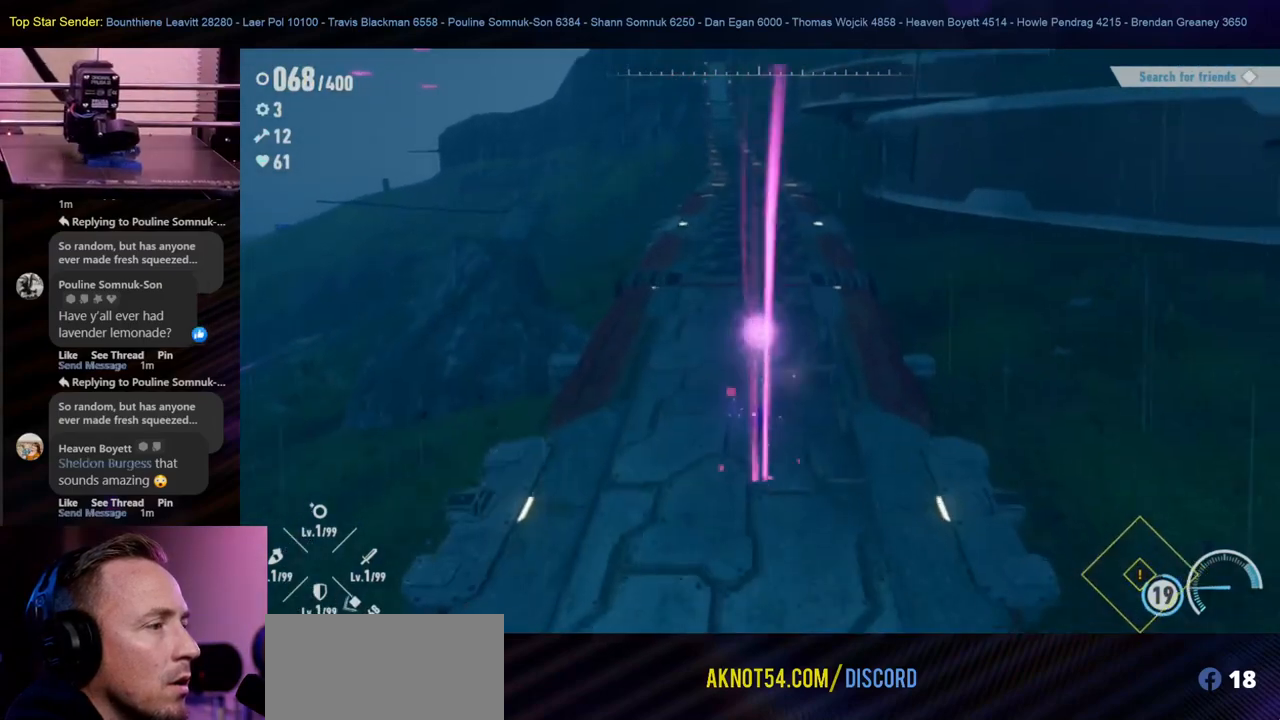
{"buttons": ["A"], "left_stick": "up", "right_stick": "center", "events": [[367, "A", "down"]]}
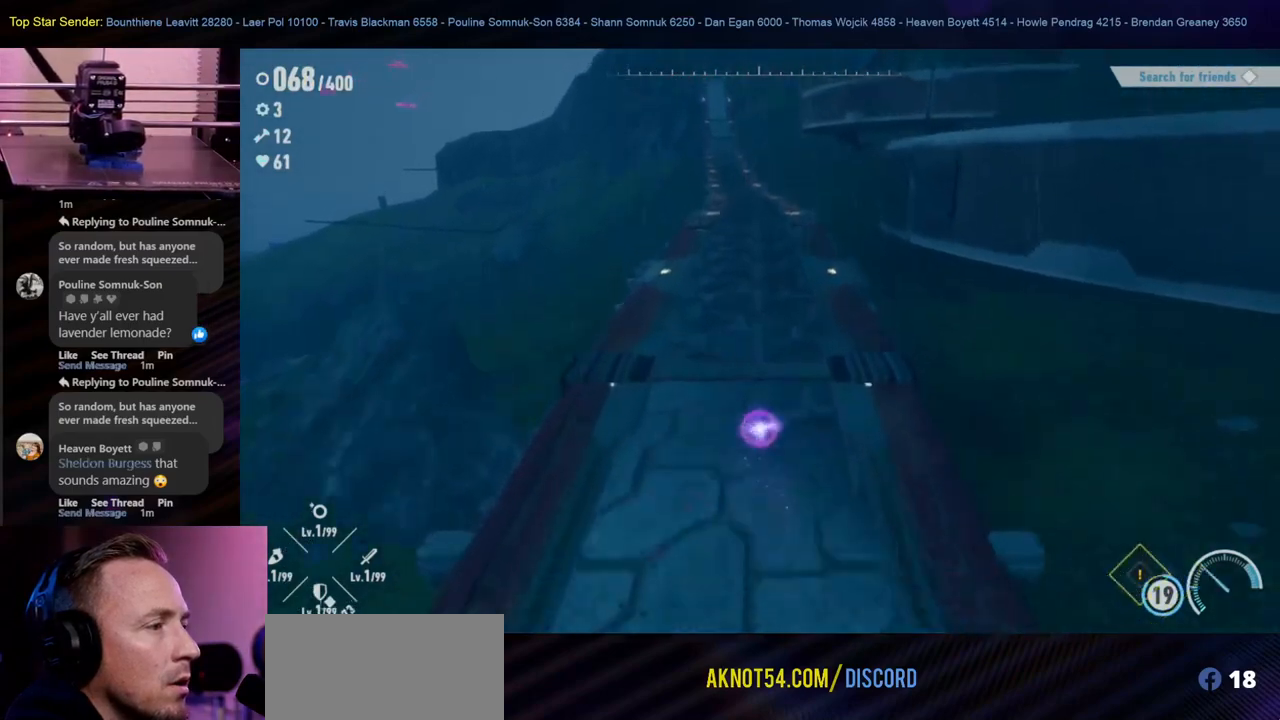
{"buttons": [], "left_stick": "up", "right_stick": "center", "events": [[233, "A", "up"]]}
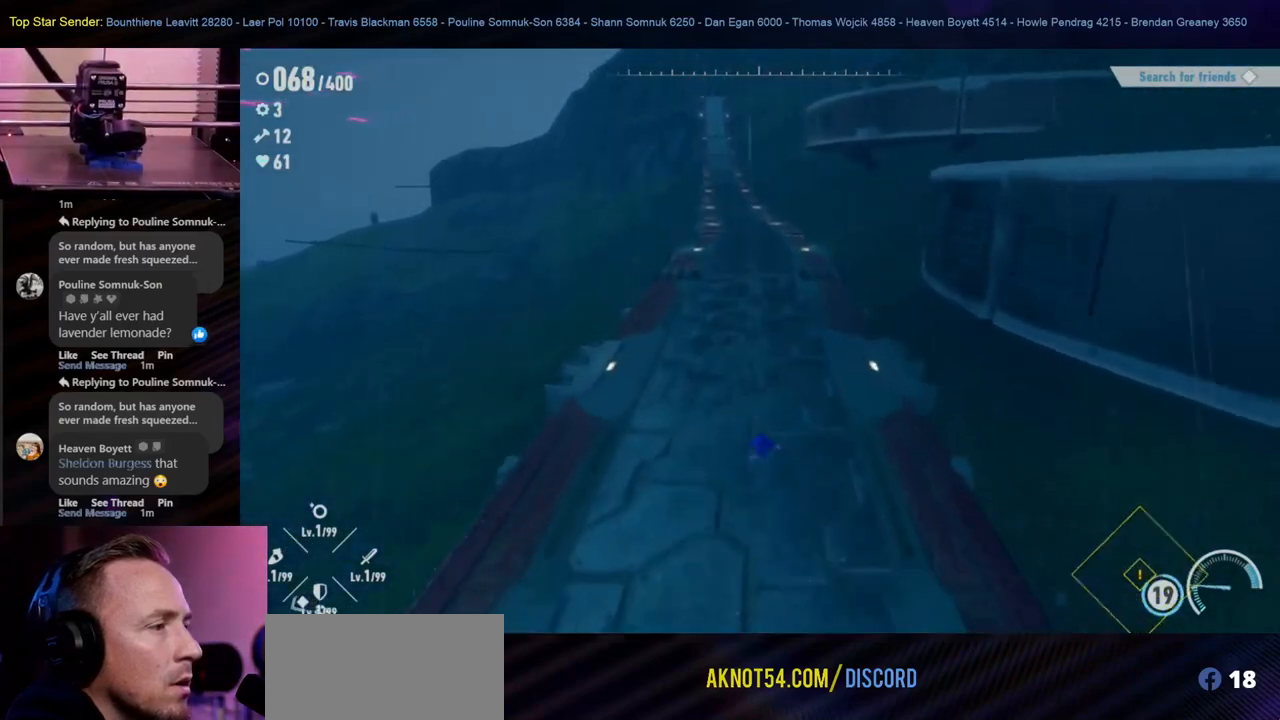
{"buttons": [], "left_stick": "up", "right_stick": "center", "events": []}
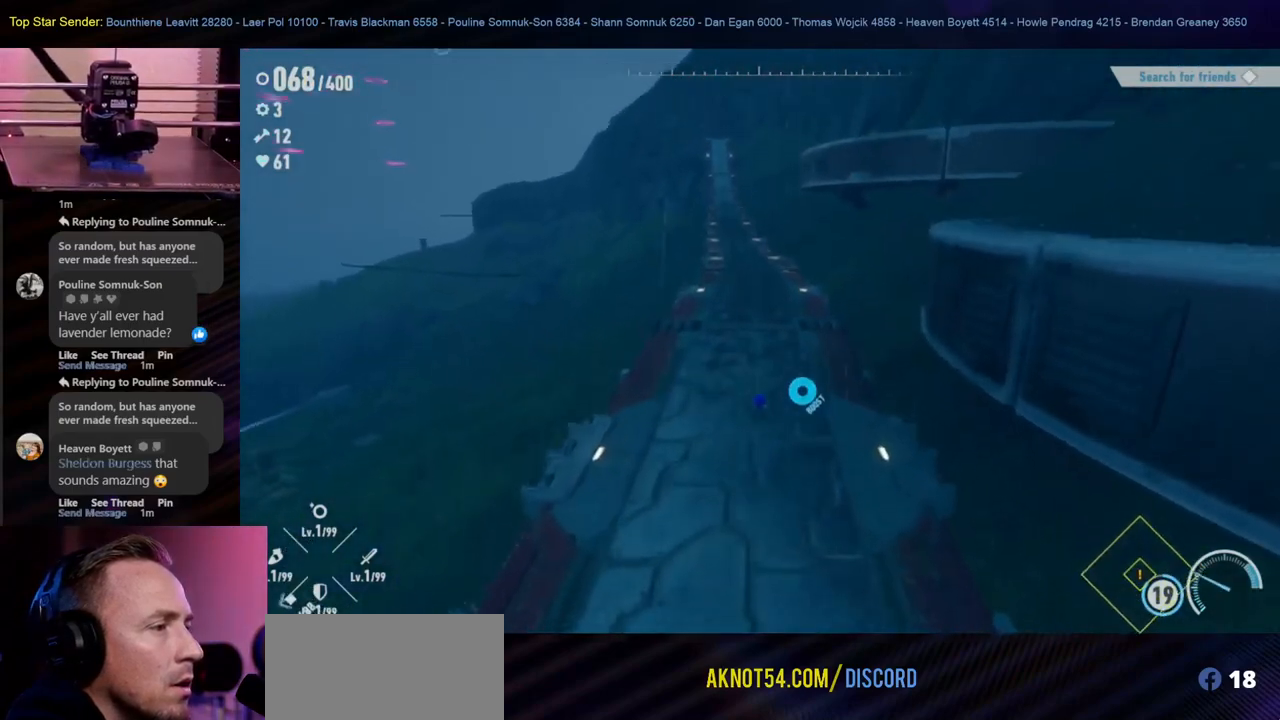
{"buttons": [], "left_stick": "up", "right_stick": "up-left", "events": [[483, "right_stick", "up-left"]]}
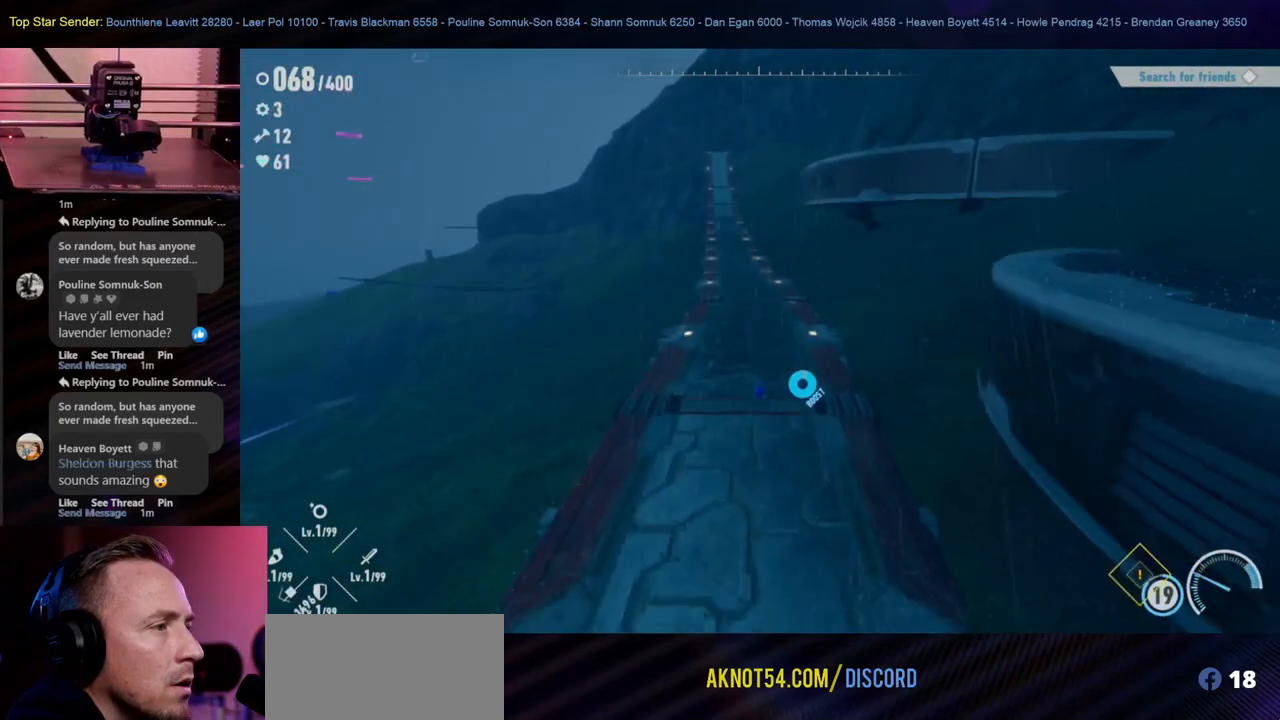
{"buttons": [], "left_stick": "up", "right_stick": "center", "events": [[133, "right_stick", "center"]]}
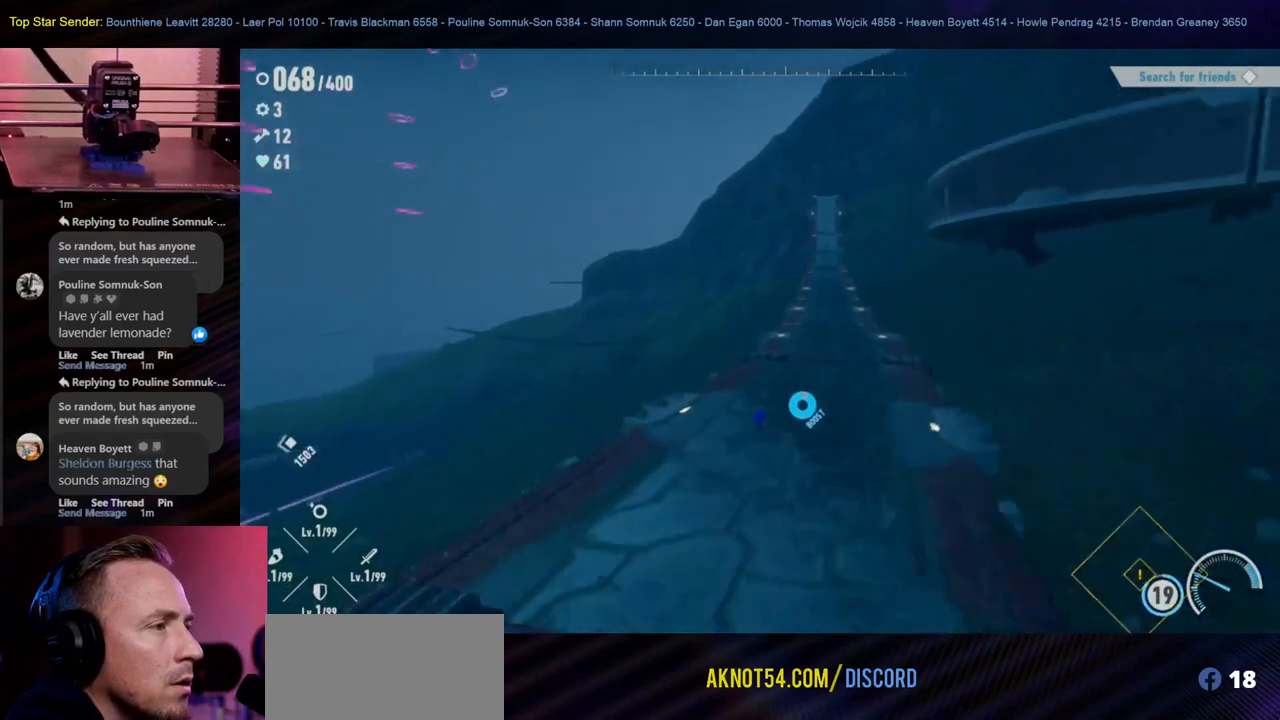
{"buttons": [], "left_stick": "up", "right_stick": "center", "events": [[117, "right_stick", "up-right"], [283, "right_stick", "center"]]}
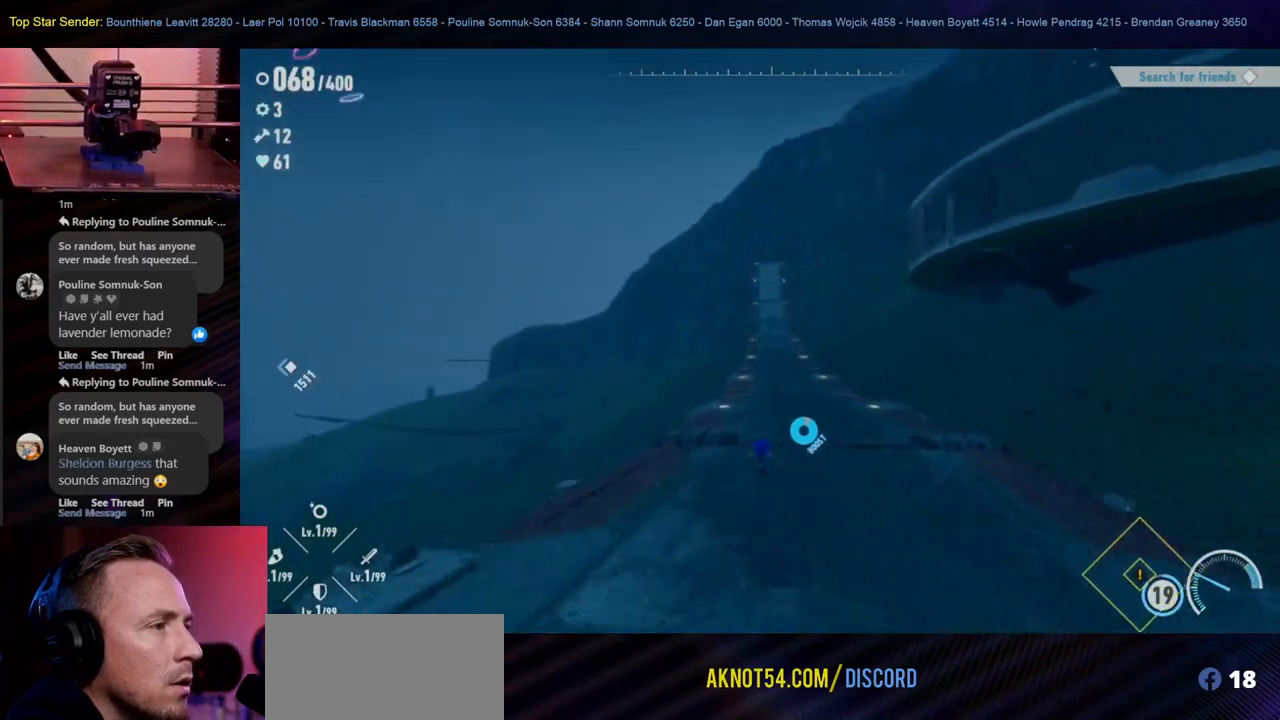
{"buttons": [], "left_stick": "up", "right_stick": "center", "events": []}
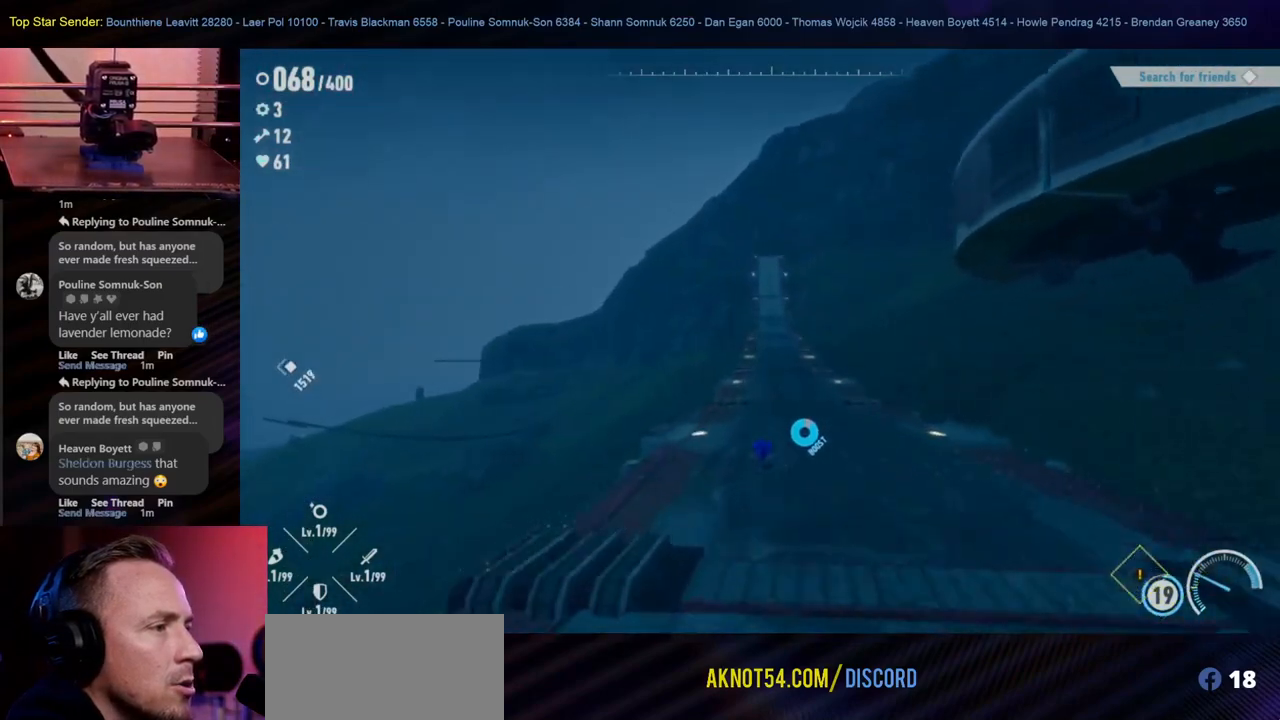
{"buttons": [], "left_stick": "up", "right_stick": "center", "events": []}
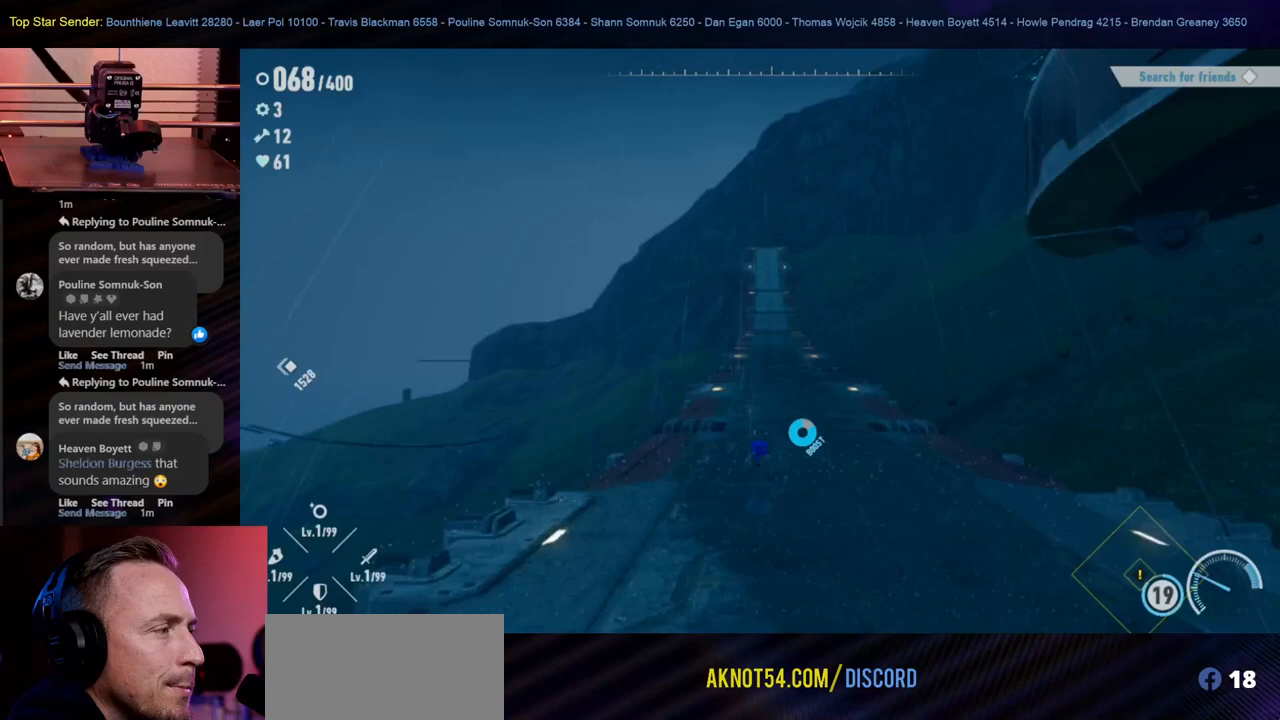
{"buttons": [], "left_stick": "up", "right_stick": "center", "events": []}
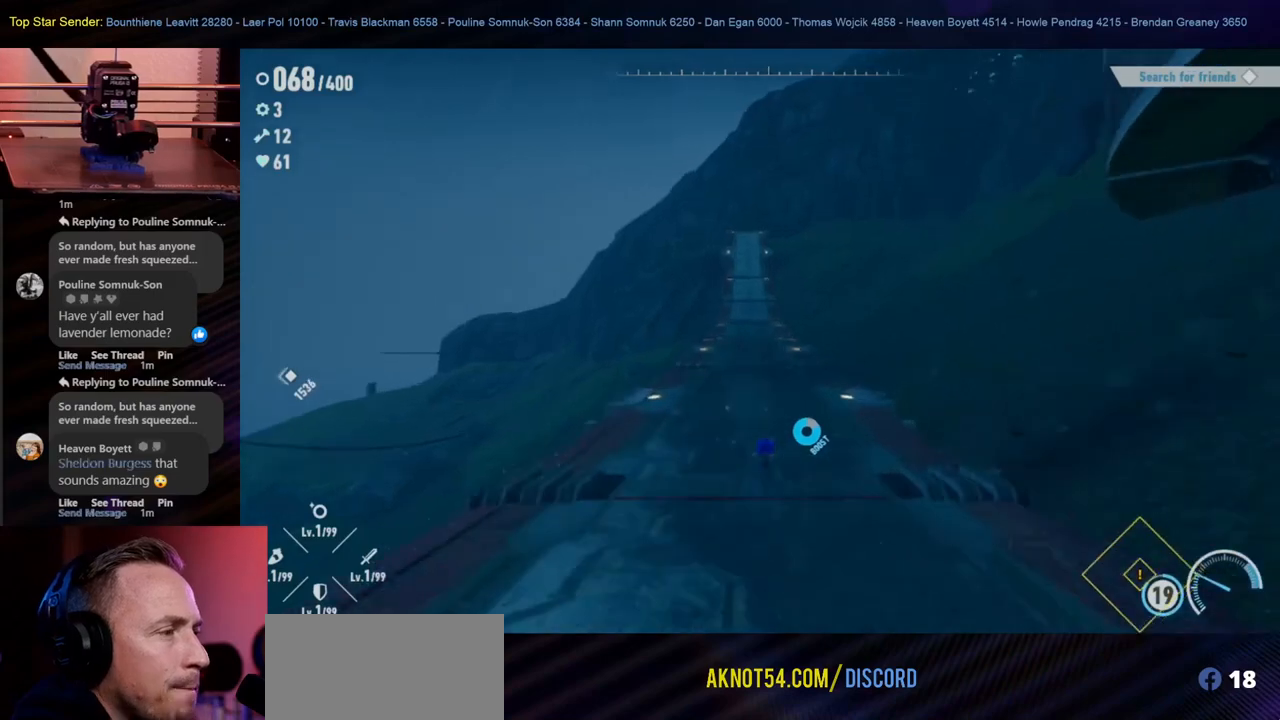
{"buttons": [], "left_stick": "up", "right_stick": "center", "events": []}
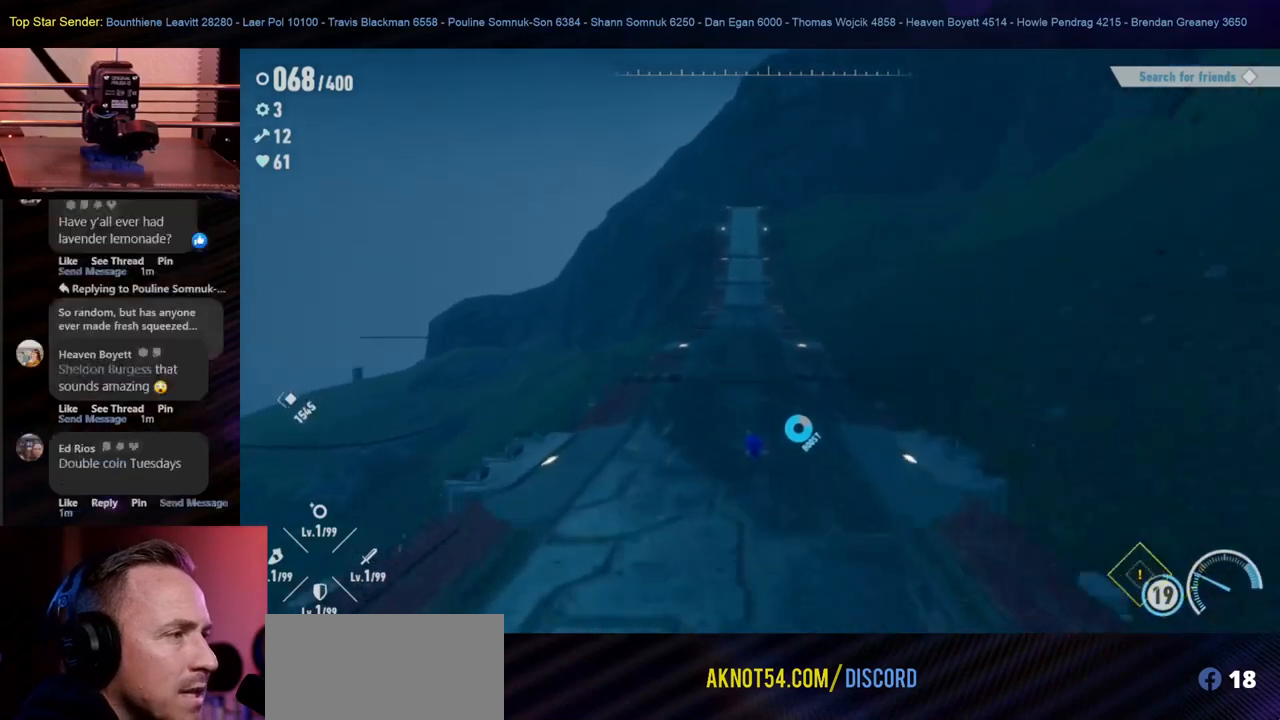
{"buttons": [], "left_stick": "up", "right_stick": "center", "events": []}
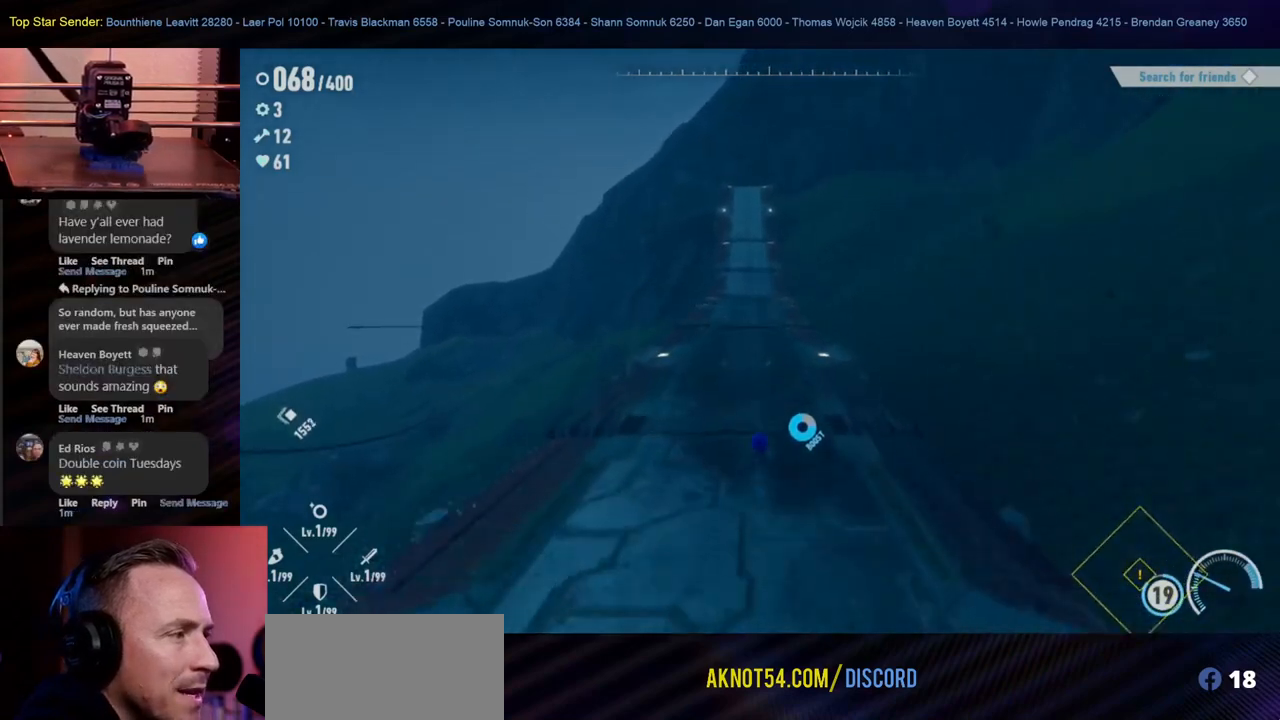
{"buttons": [], "left_stick": "up", "right_stick": "center", "events": []}
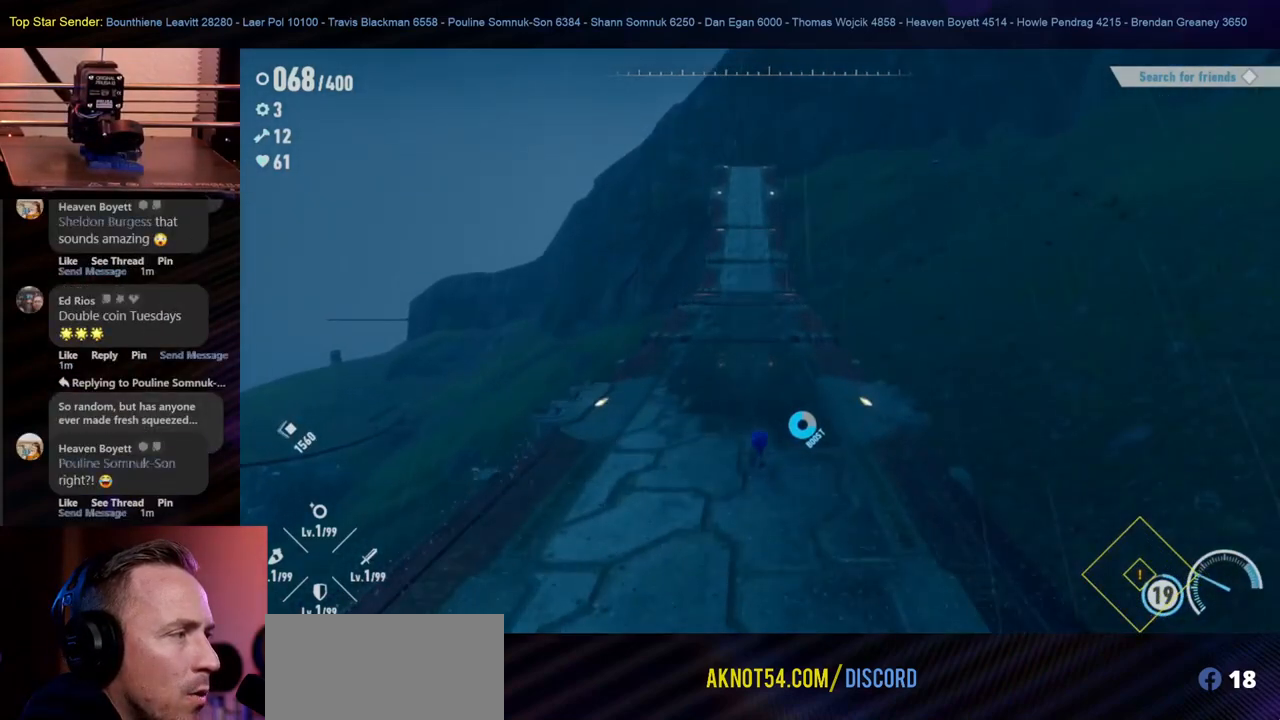
{"buttons": [], "left_stick": "up", "right_stick": "center", "events": []}
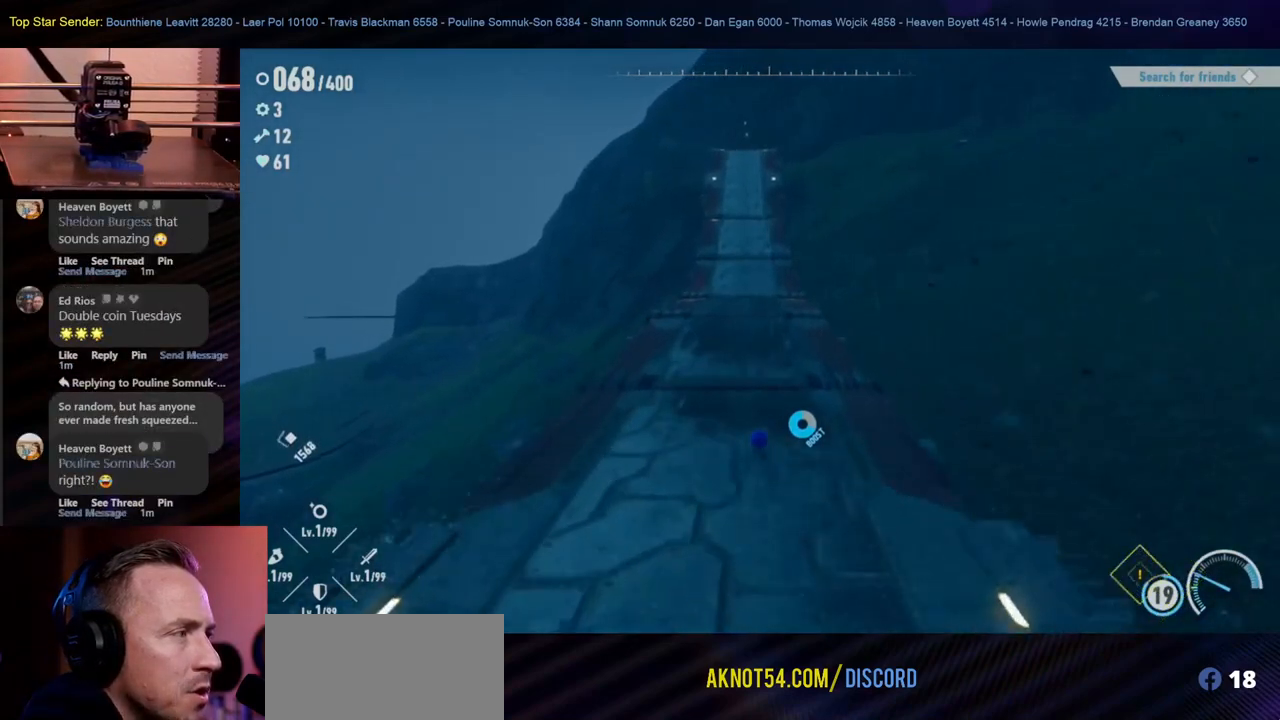
{"buttons": [], "left_stick": "up", "right_stick": "center", "events": []}
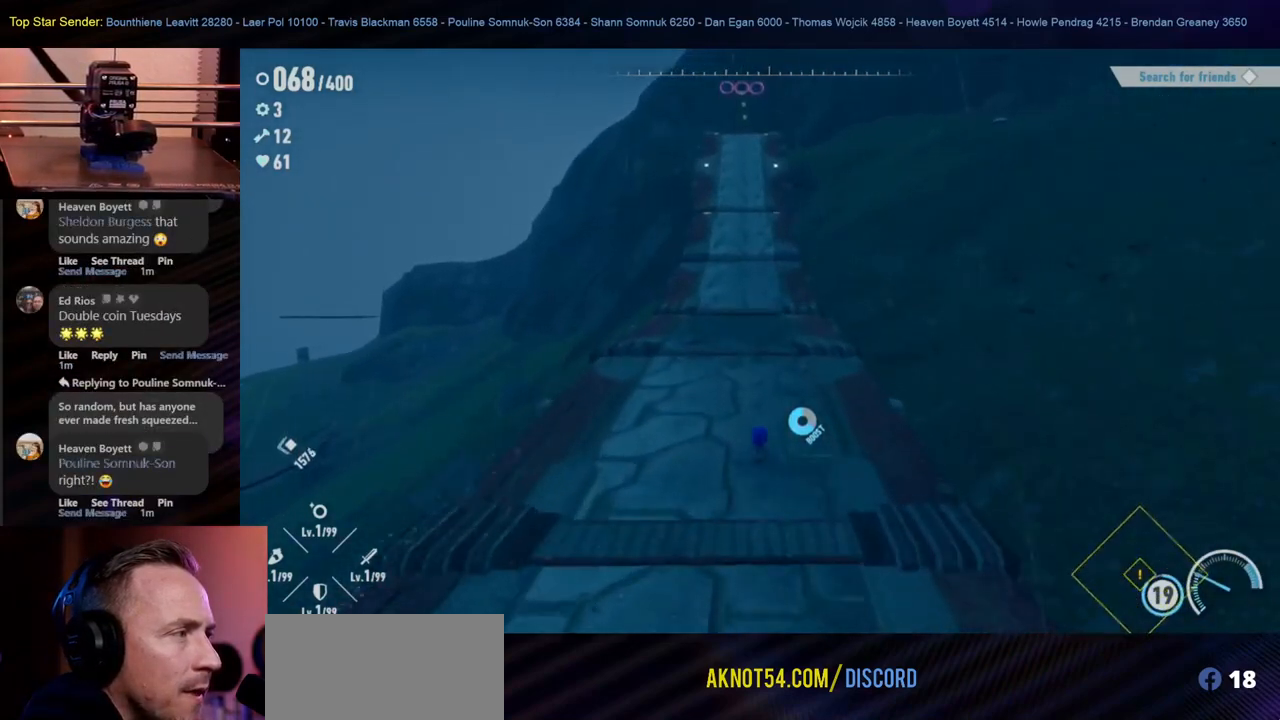
{"buttons": [], "left_stick": "up", "right_stick": "center", "events": [[283, "right_stick", "up"], [467, "right_stick", "center"]]}
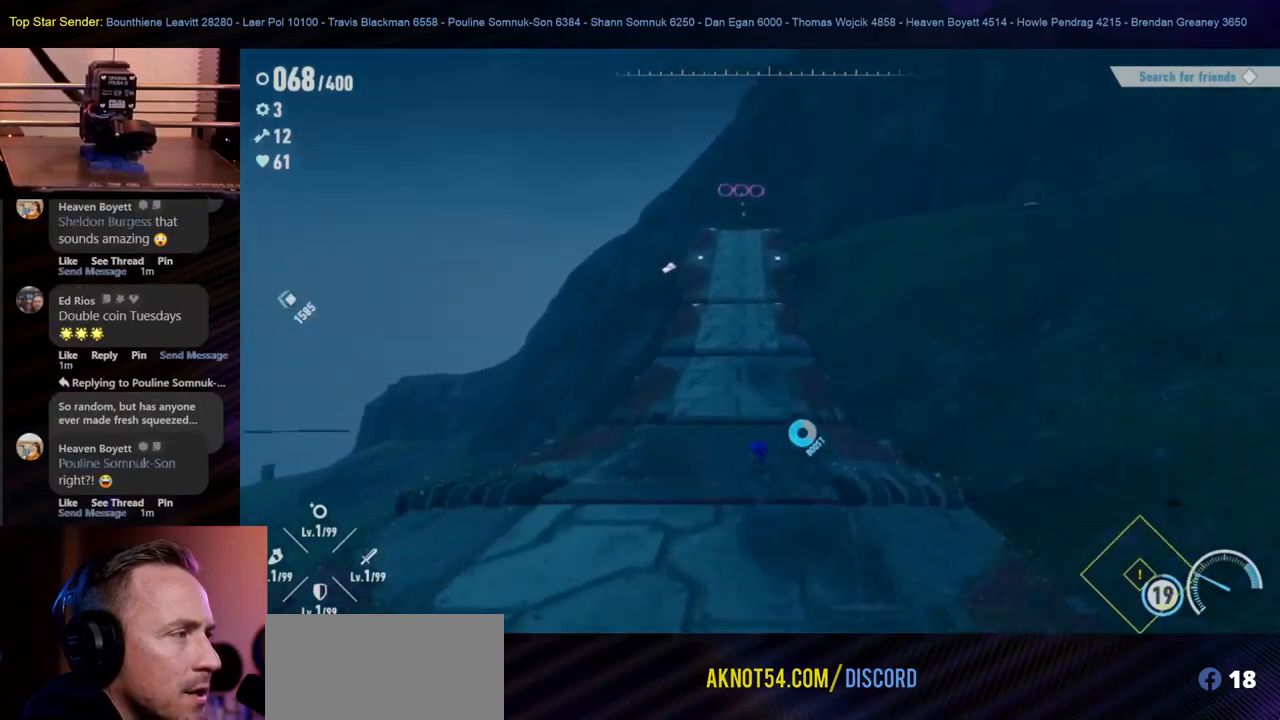
{"buttons": [], "left_stick": "up", "right_stick": "center", "events": []}
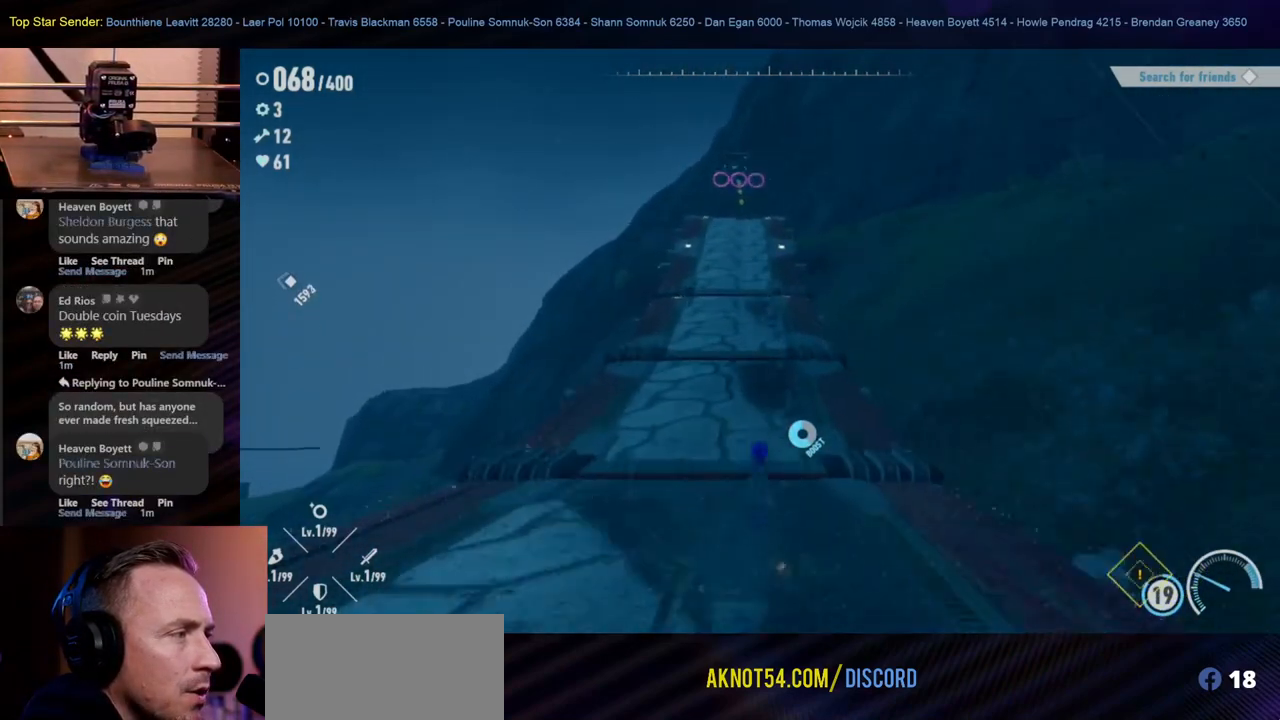
{"buttons": [], "left_stick": "up", "right_stick": "center", "events": []}
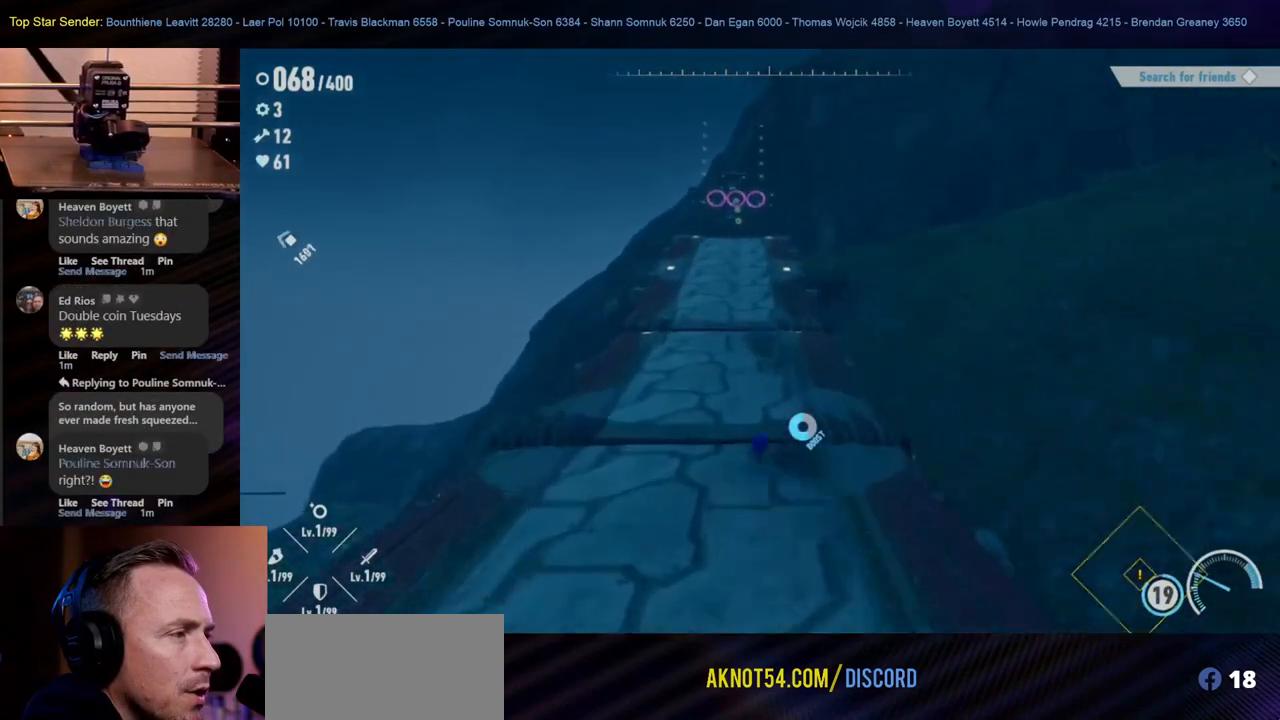
{"buttons": [], "left_stick": "up", "right_stick": "center", "events": [[233, "right_stick", "up"], [350, "right_stick", "center"]]}
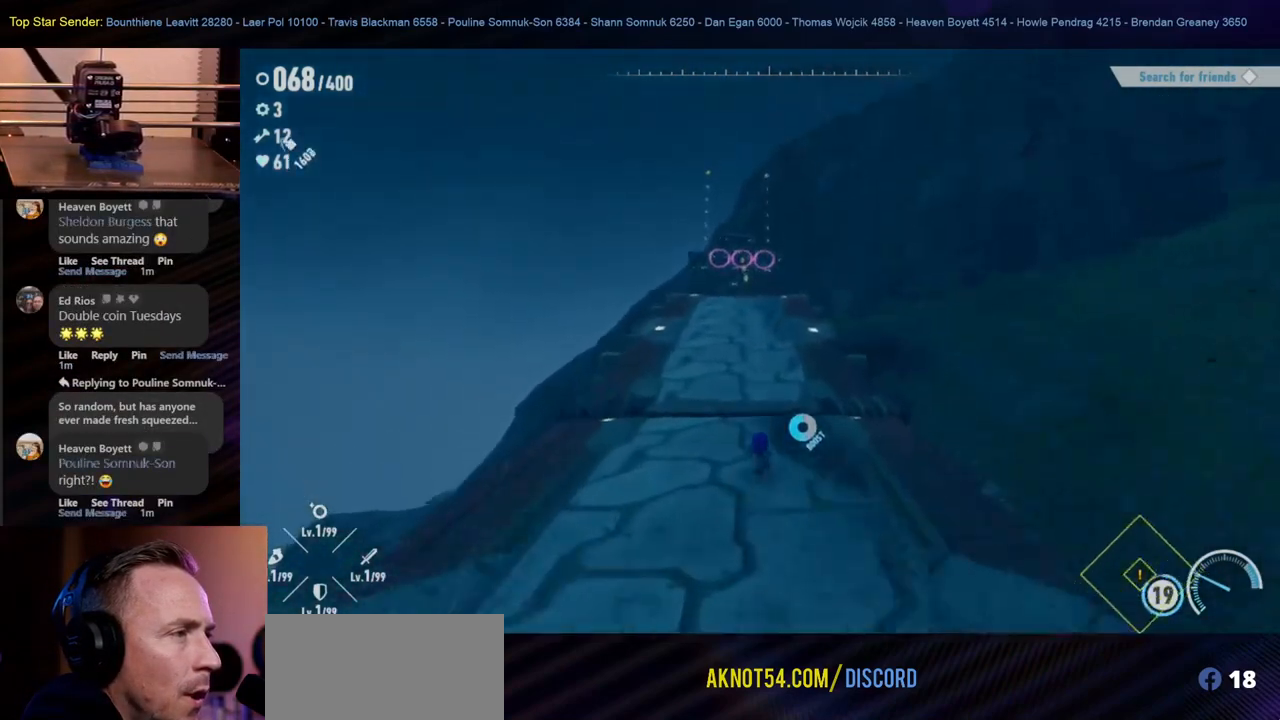
{"buttons": [], "left_stick": "up", "right_stick": "center", "events": []}
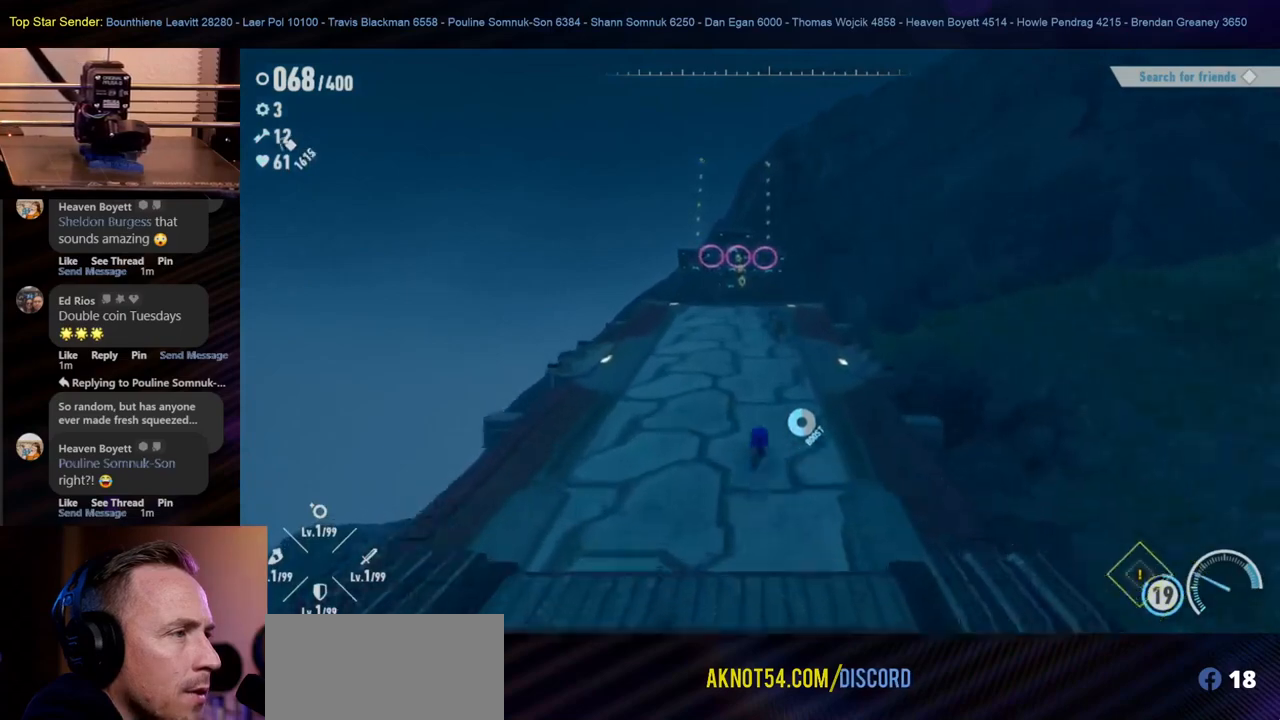
{"buttons": [], "left_stick": "up", "right_stick": "center", "events": []}
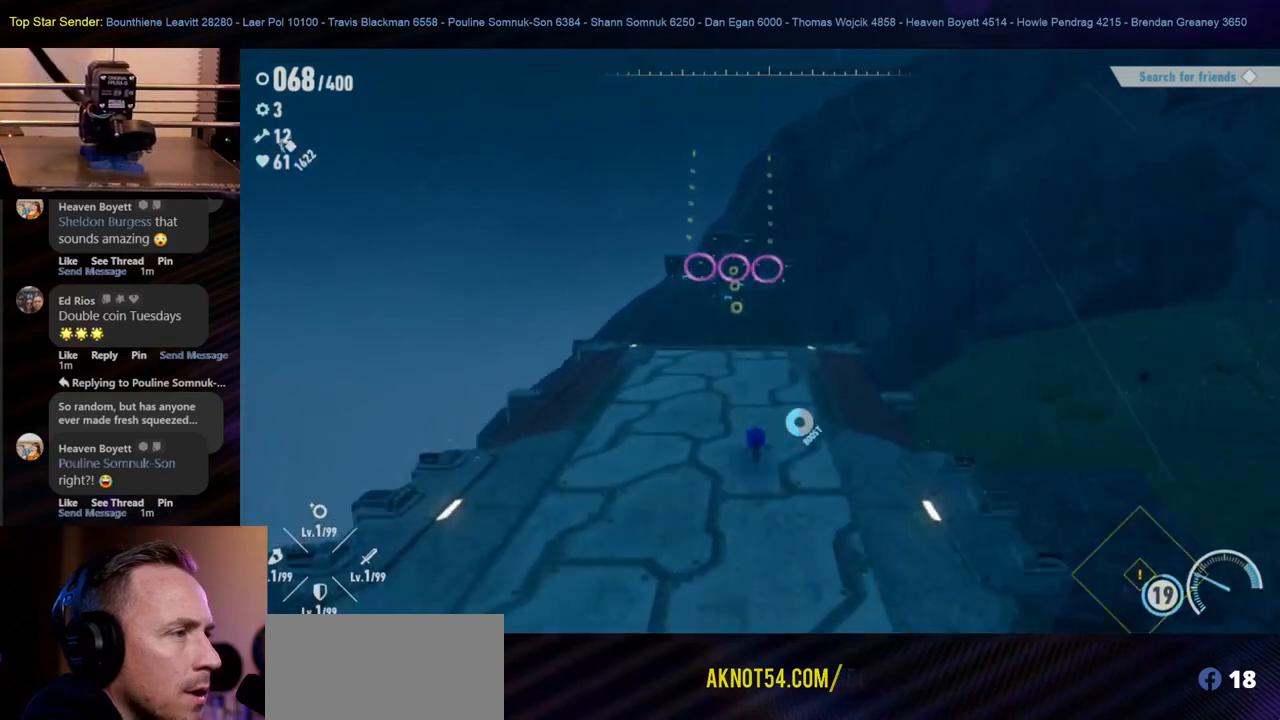
{"buttons": ["B"], "left_stick": "up", "right_stick": "center", "events": [[383, "B", "down"]]}
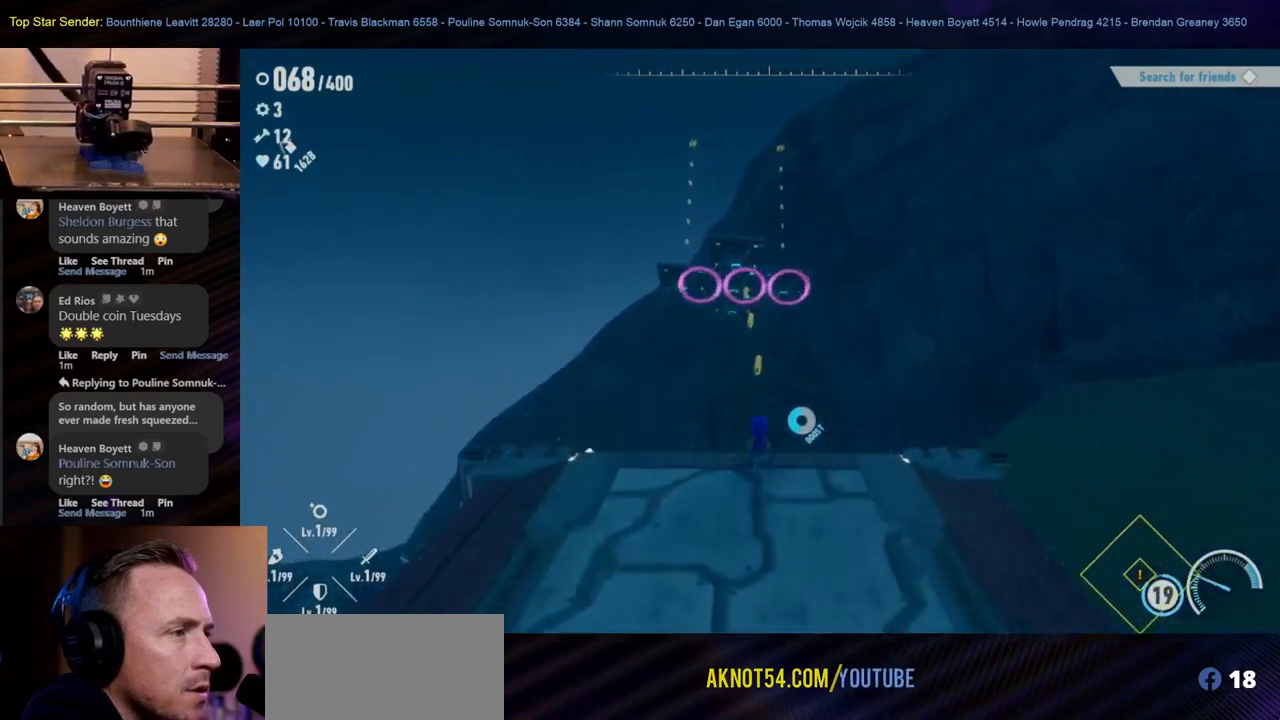
{"buttons": [], "left_stick": "up", "right_stick": "center", "events": [[50, "B", "up"]]}
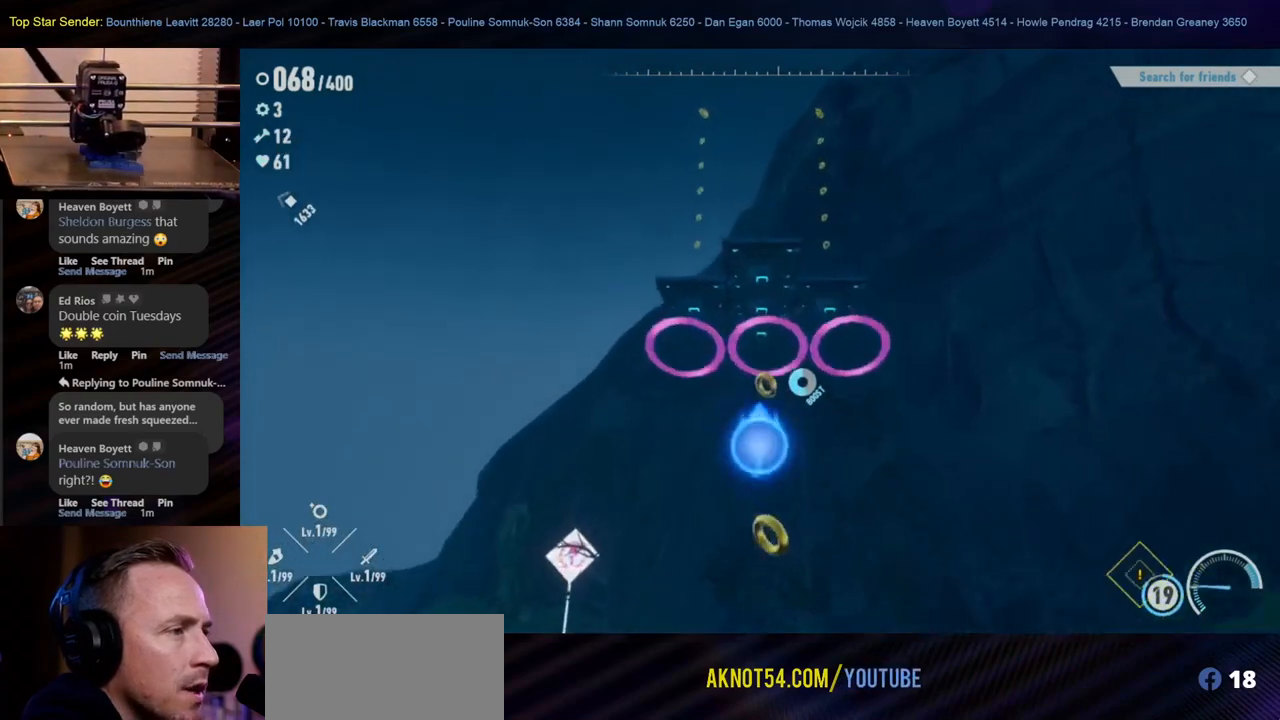
{"buttons": [], "left_stick": "up", "right_stick": "center", "events": []}
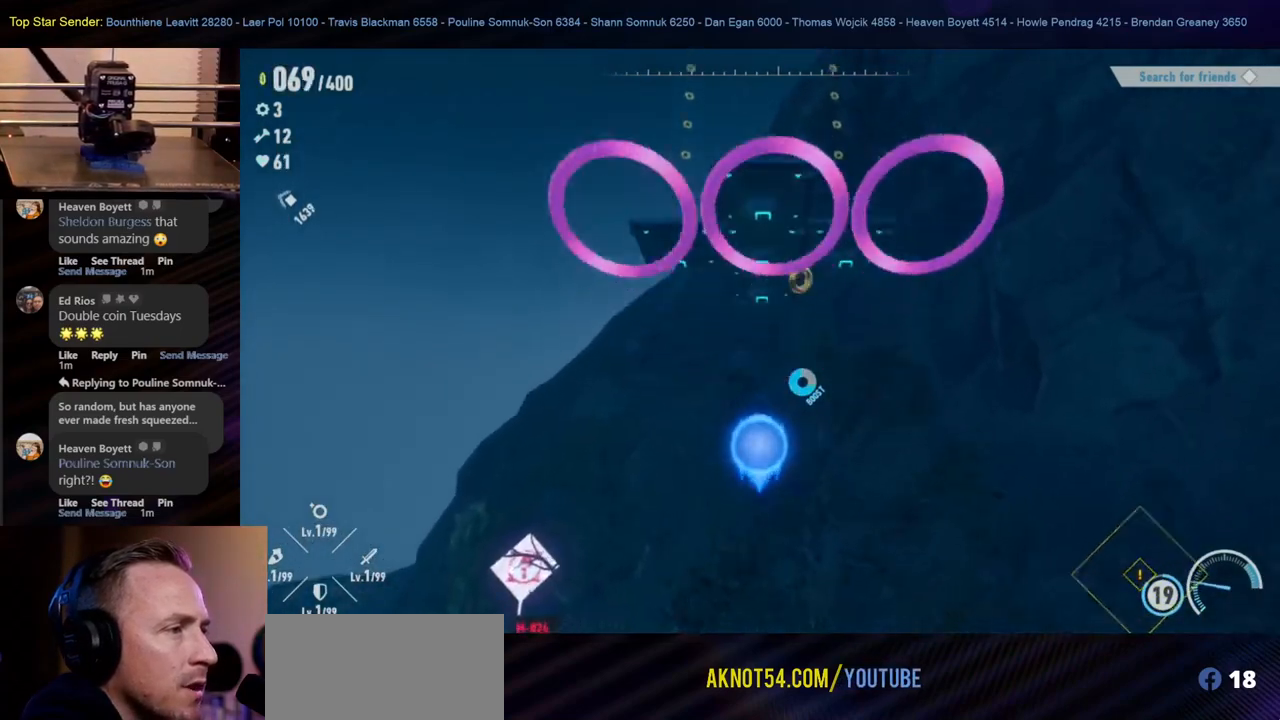
{"buttons": [], "left_stick": "up-left", "right_stick": "down-left", "events": [[33, "right_stick", "up"], [183, "right_stick", "center"], [317, "right_stick", "down-left"], [383, "left_stick", "up-left"]]}